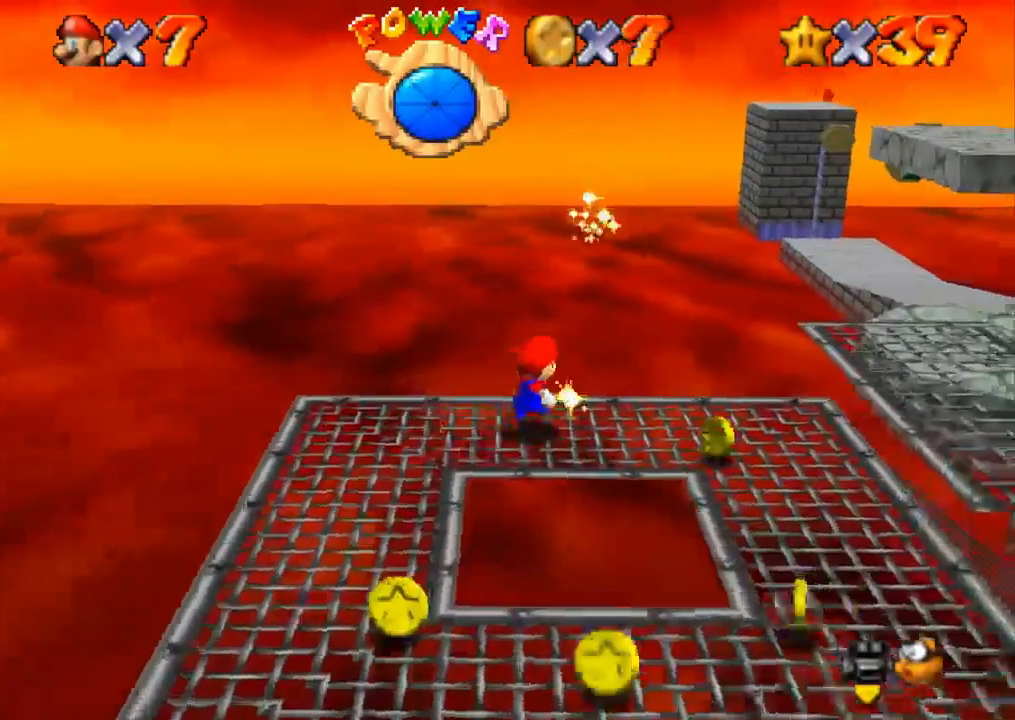
Gameplay with a controller (PlayStation layout); each line is a JSON object with the inputs held at the frame after it. "button_events" lists button changes between this image and that frame as [ms after this image, input, new state], when the widget could be followed in between (sticks are given only as held states). Not read: L3 R2 R3.
{"buttons": [], "left_stick": "up-right", "right_stick": "center", "button_events": [[50, "CROSS", "down"], [450, "CROSS", "up"]]}
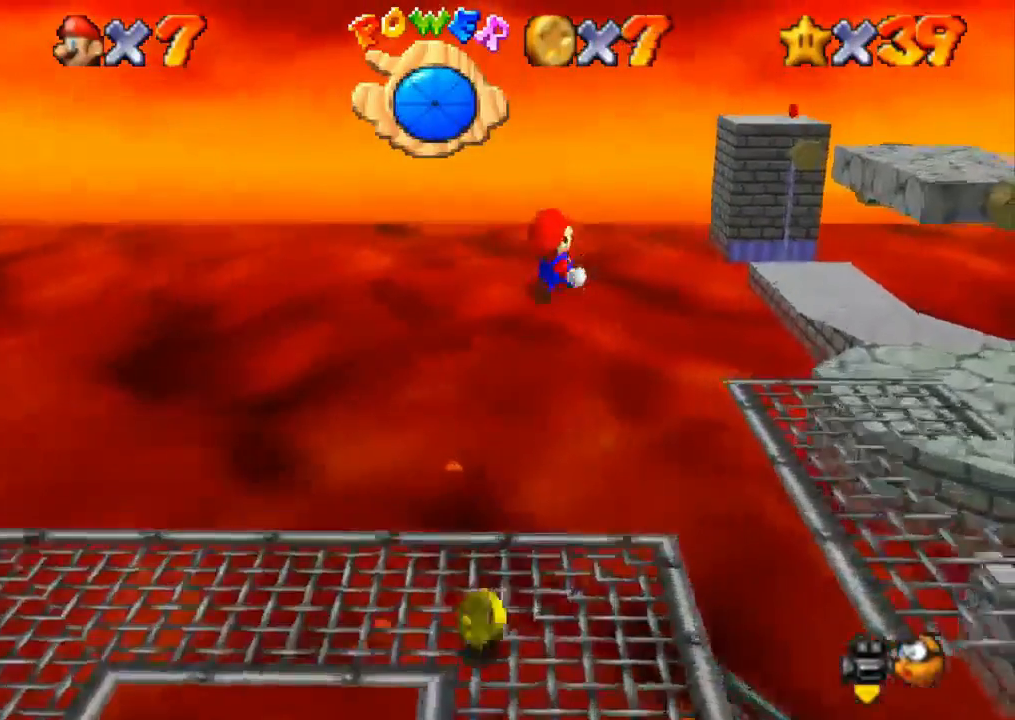
{"buttons": [], "left_stick": "up-right", "right_stick": "center", "button_events": []}
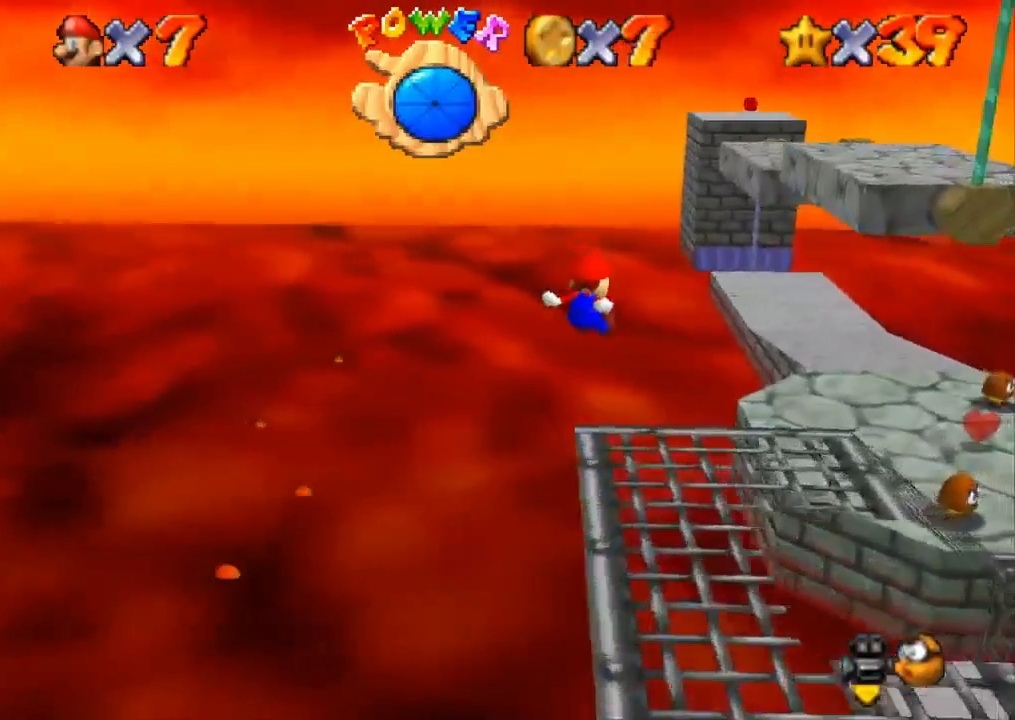
{"buttons": ["CROSS"], "left_stick": "up-right", "right_stick": "center", "button_events": [[383, "CROSS", "down"]]}
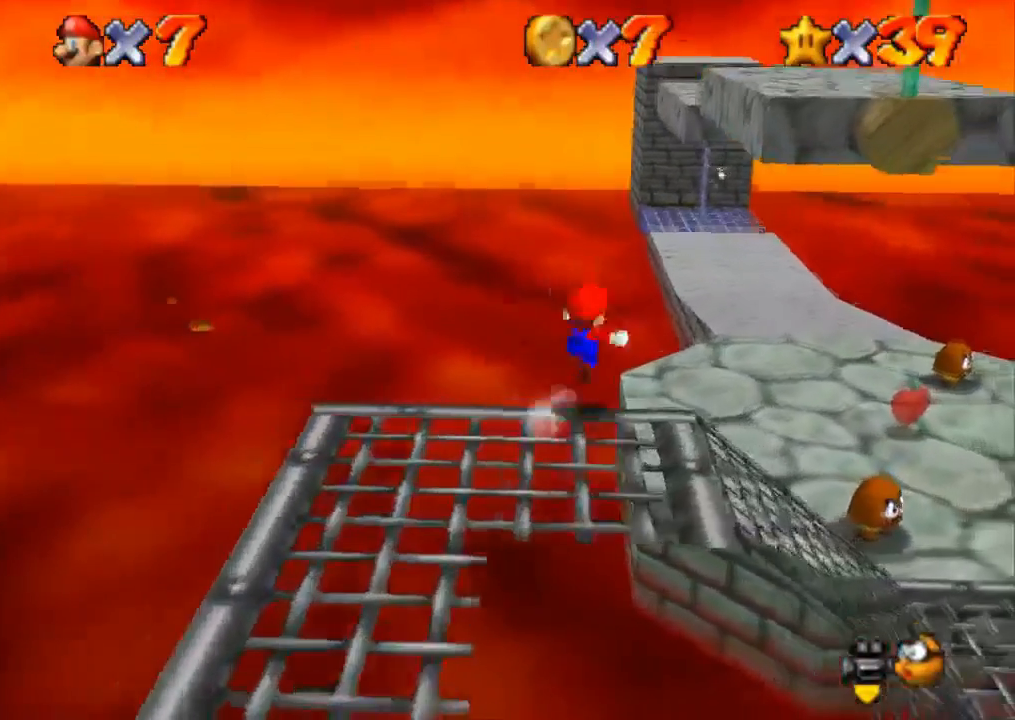
{"buttons": ["CROSS"], "left_stick": "up", "right_stick": "center", "button_events": []}